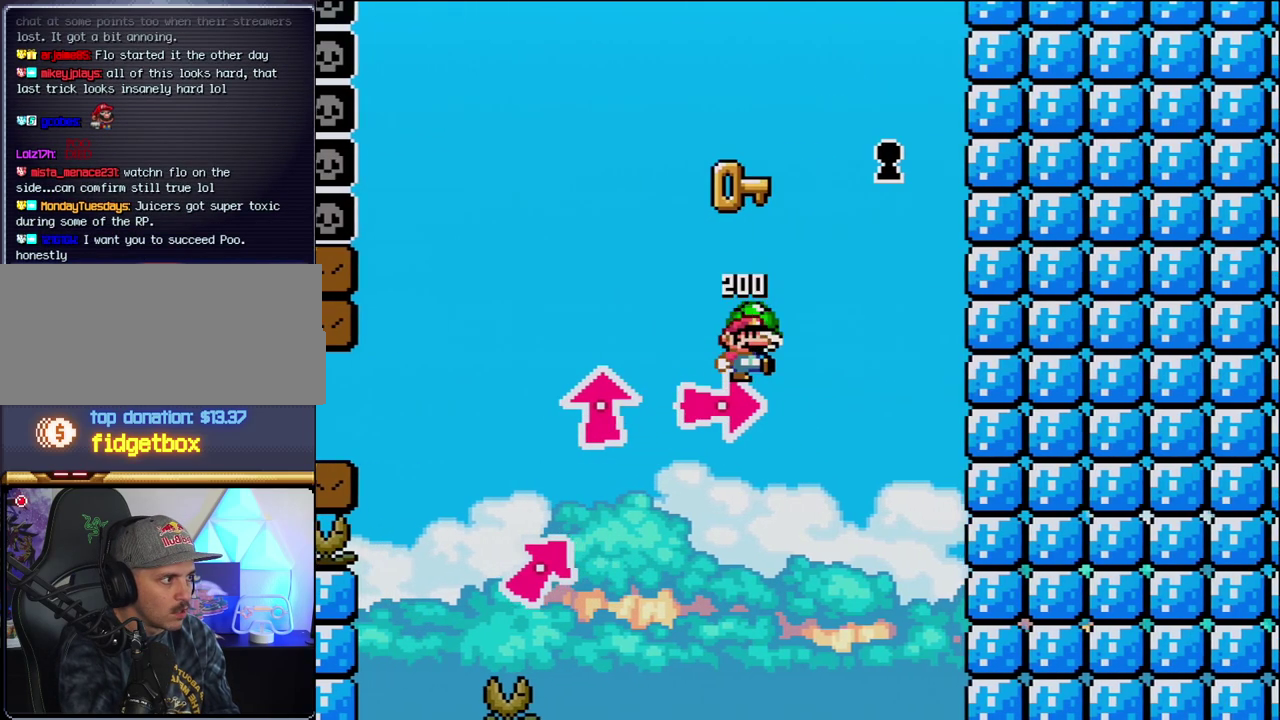
Gameplay with a controller (Nintendo layout); each line is a JSON object with the inputs held at the frame after it. "events" lists button and stick changes between this image and that frame as [ms after this image, input, new state], when the widget could be followed in between. Not read: L3 R3.
{"buttons": ["B", "Y"], "events": [[167, "Y", "down"], [250, "DPAD_RIGHT", "up"], [250, "Y", "up"], [283, "DPAD_LEFT", "down"], [283, "DPAD_UP", "up"], [383, "Y", "down"], [433, "DPAD_LEFT", "up"]]}
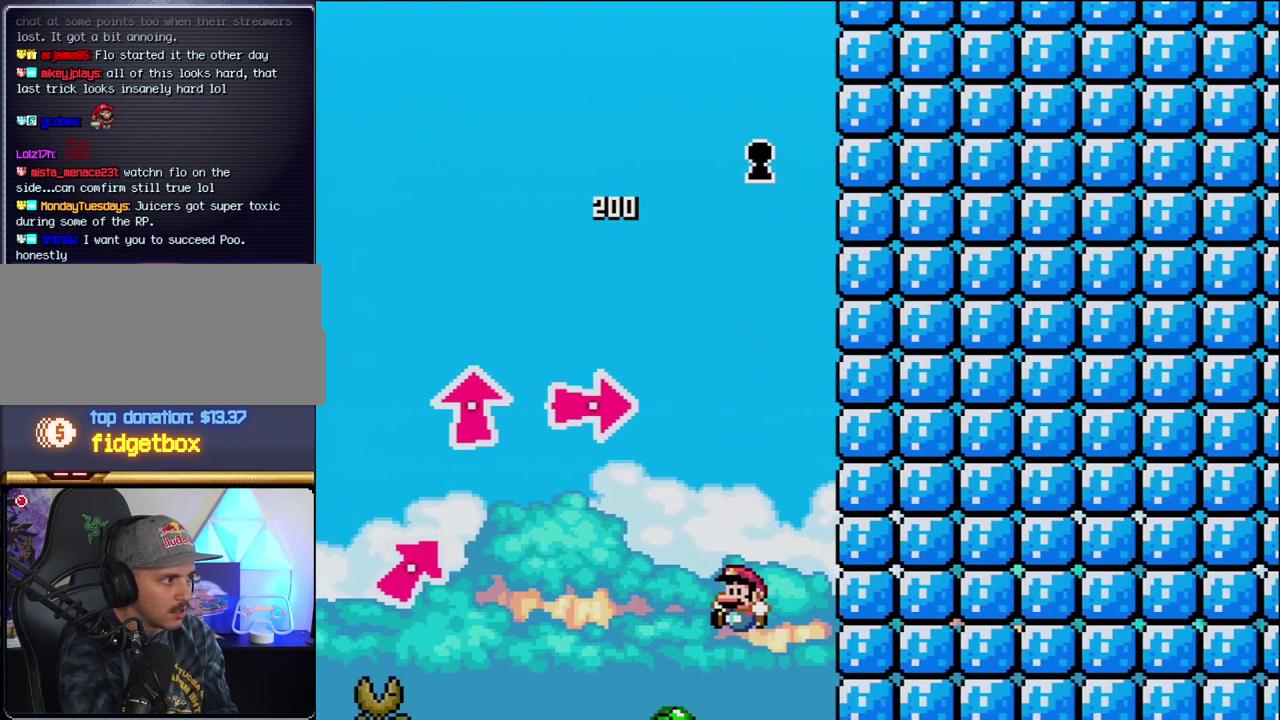
{"buttons": ["B", "Y"], "events": [[183, "B", "up"], [450, "B", "down"]]}
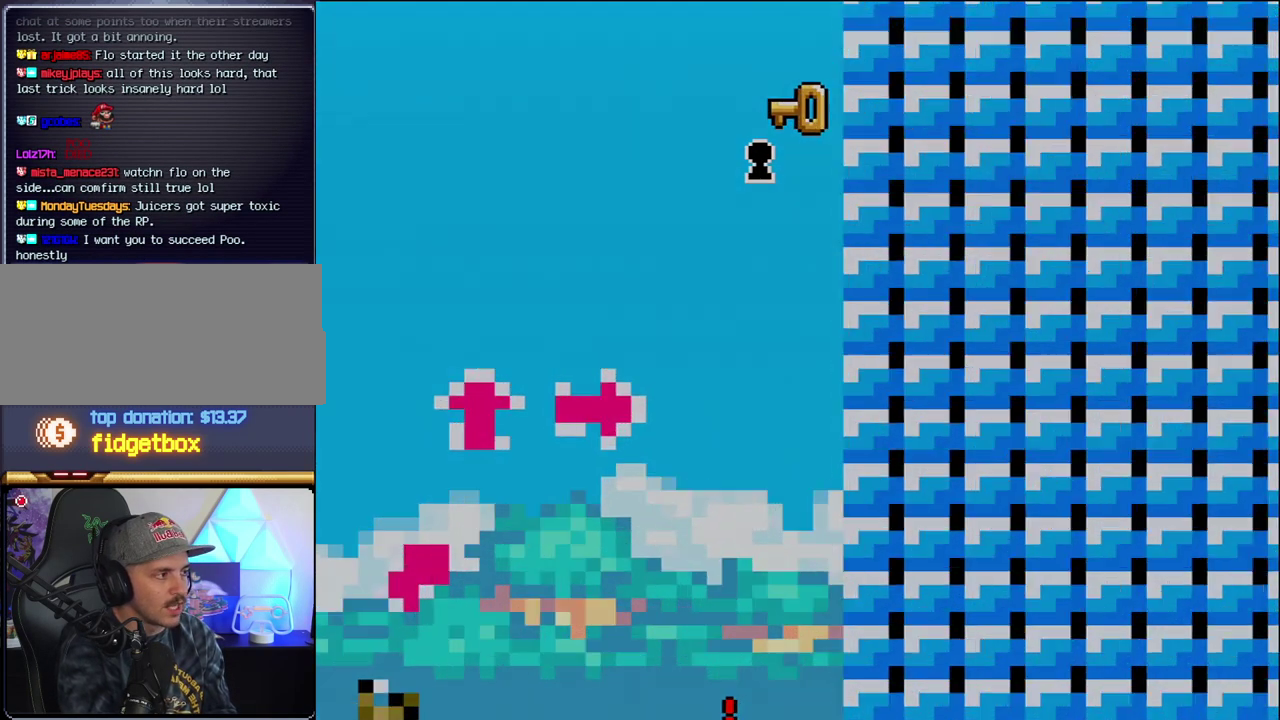
{"buttons": ["B", "Y"], "events": [[217, "B", "up"], [417, "B", "down"]]}
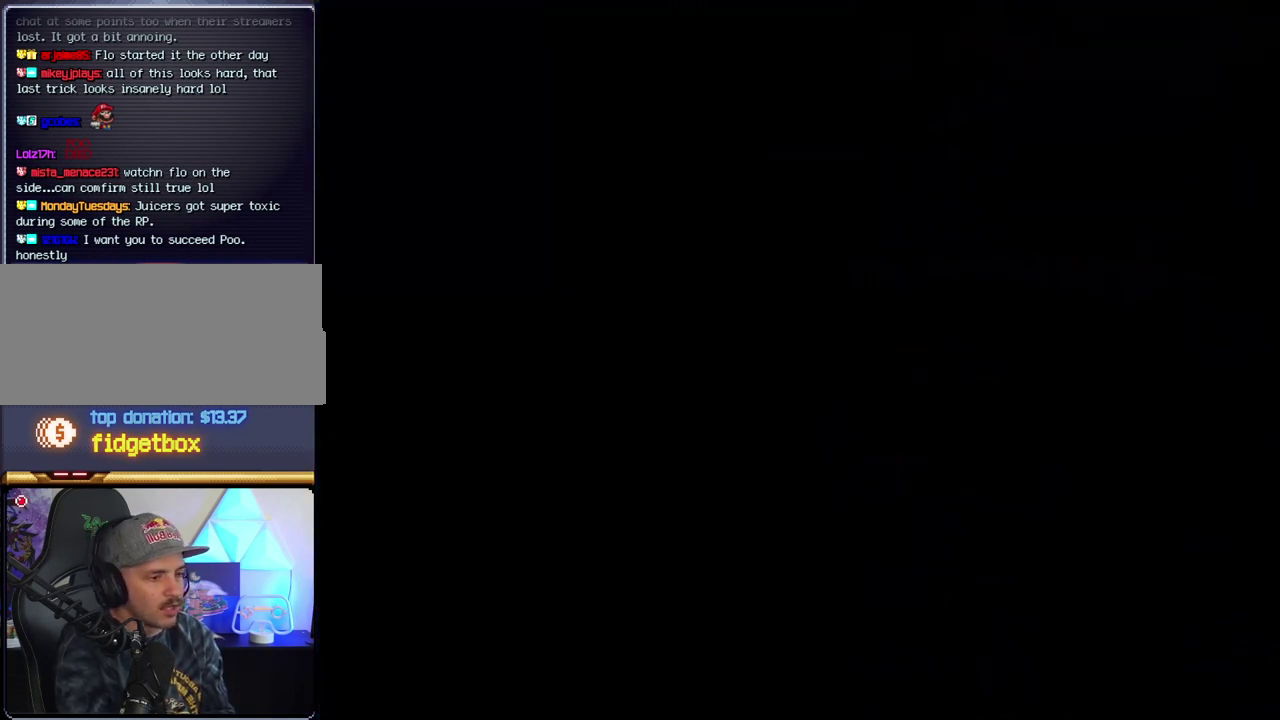
{"buttons": ["B", "Y"], "events": []}
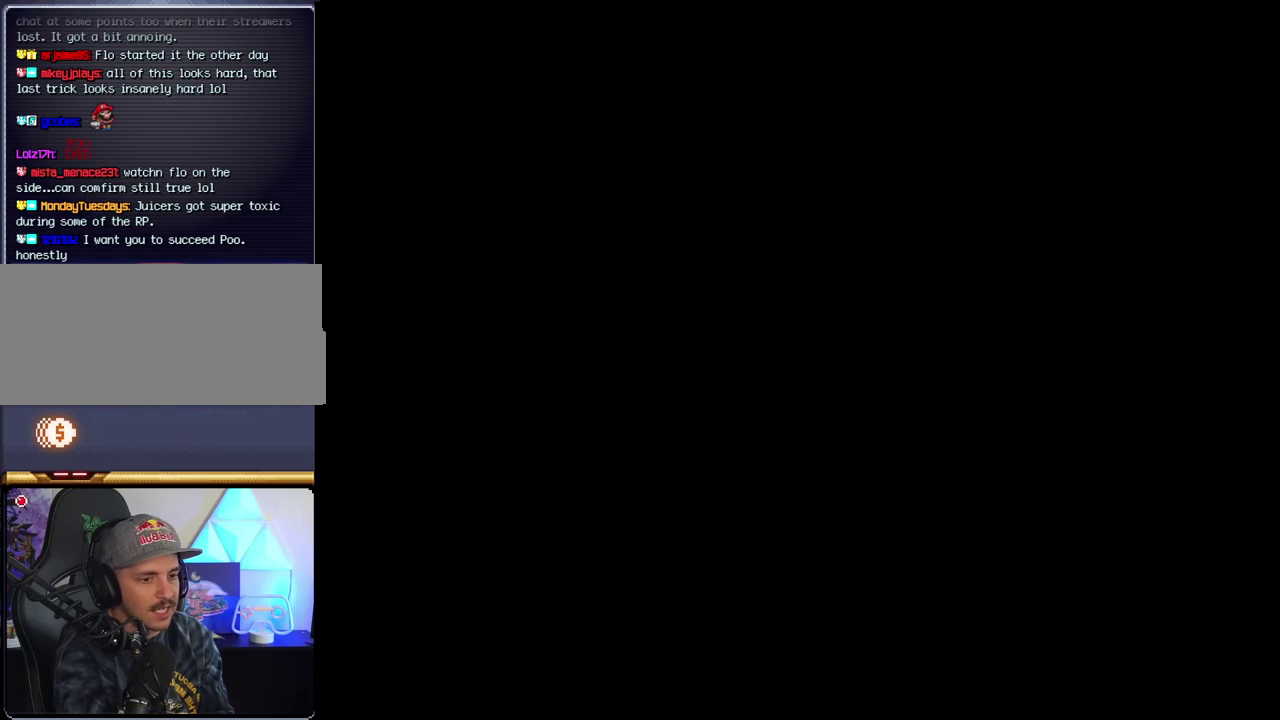
{"buttons": ["B", "Y"], "events": []}
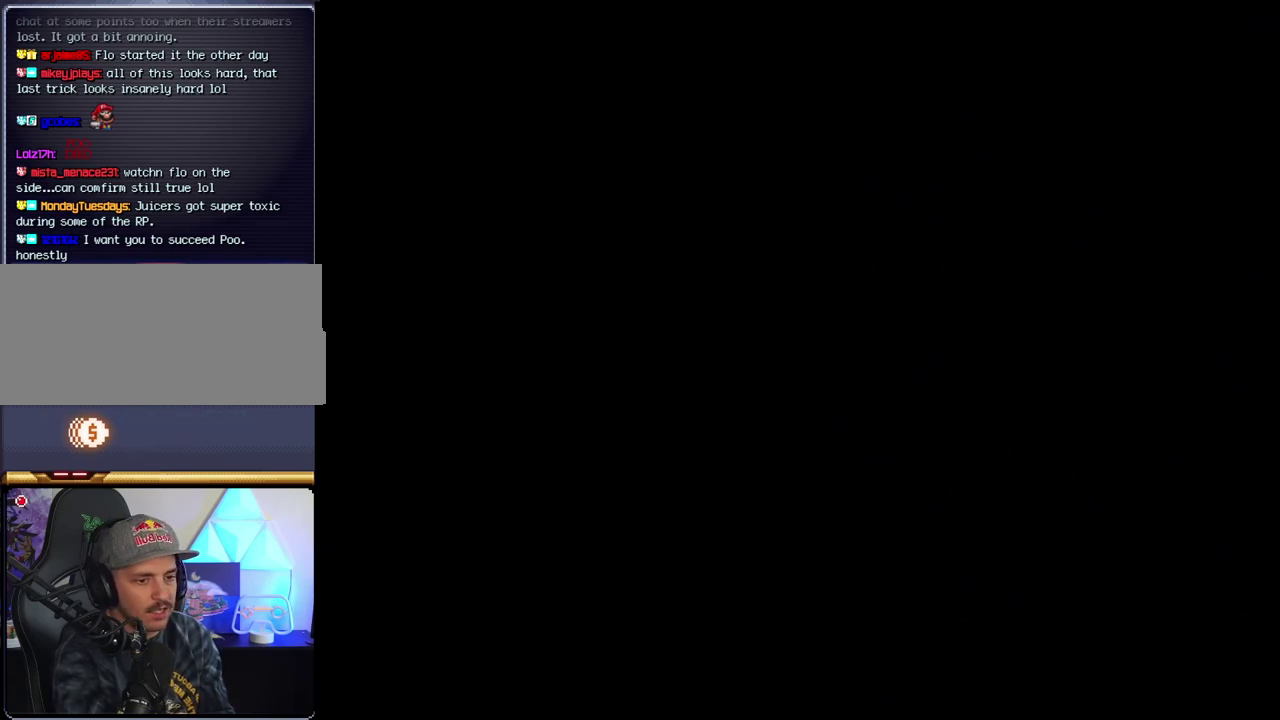
{"buttons": ["B", "Y"], "events": []}
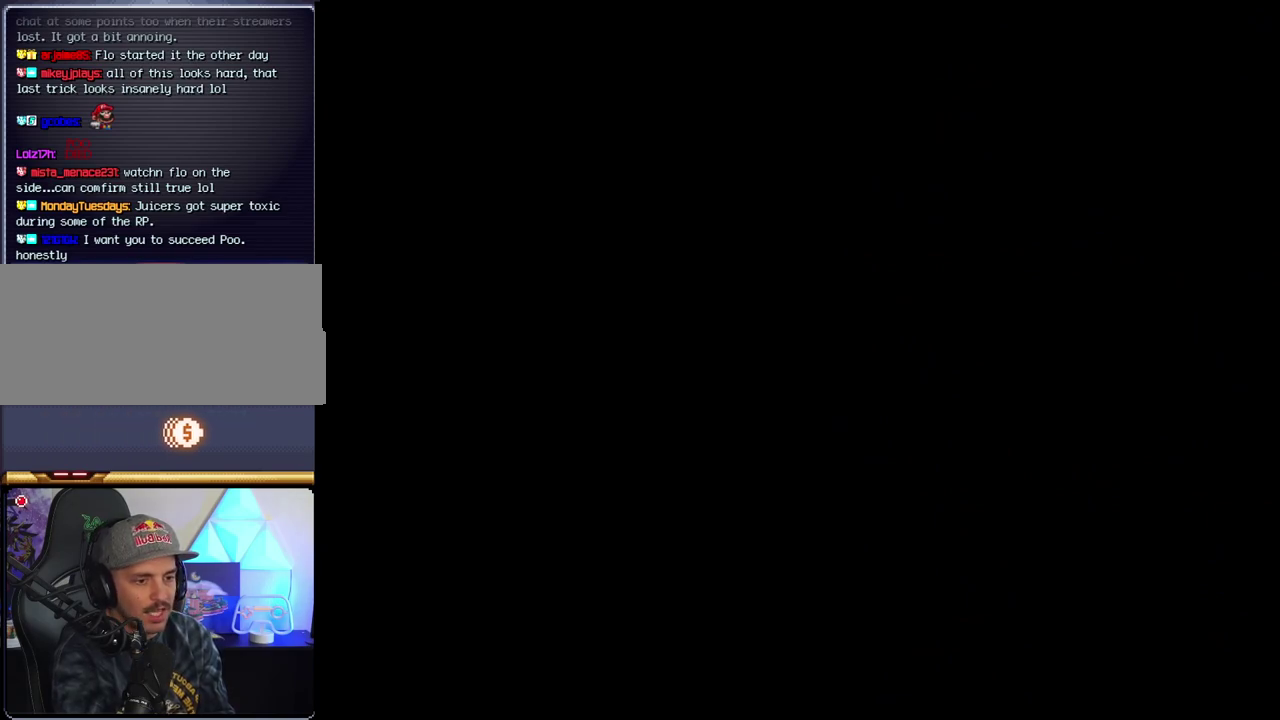
{"buttons": ["B", "DPAD_LEFT"], "events": [[100, "Y", "up"], [500, "DPAD_LEFT", "down"]]}
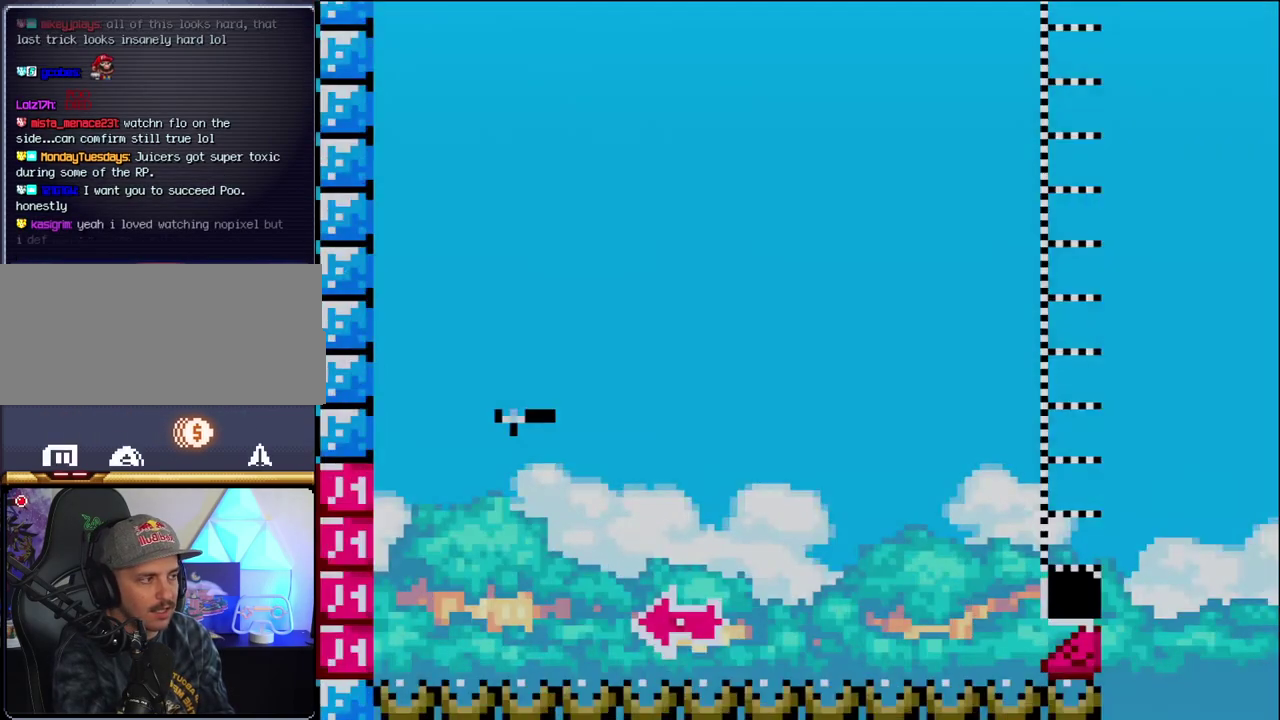
{"buttons": ["B", "Y", "DPAD_RIGHT"], "events": [[350, "DPAD_LEFT", "up"], [383, "DPAD_RIGHT", "down"], [483, "Y", "down"]]}
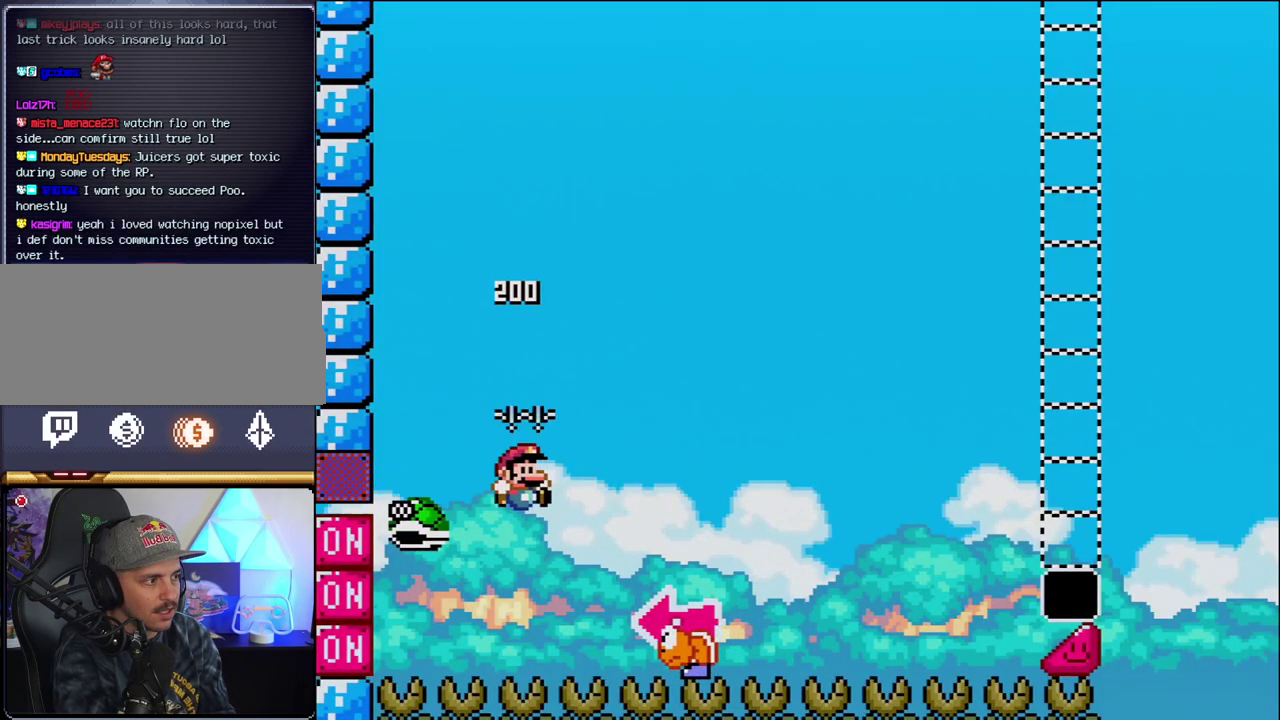
{"buttons": ["B", "Y"], "events": [[317, "DPAD_RIGHT", "up"], [350, "DPAD_LEFT", "down"], [500, "DPAD_LEFT", "up"]]}
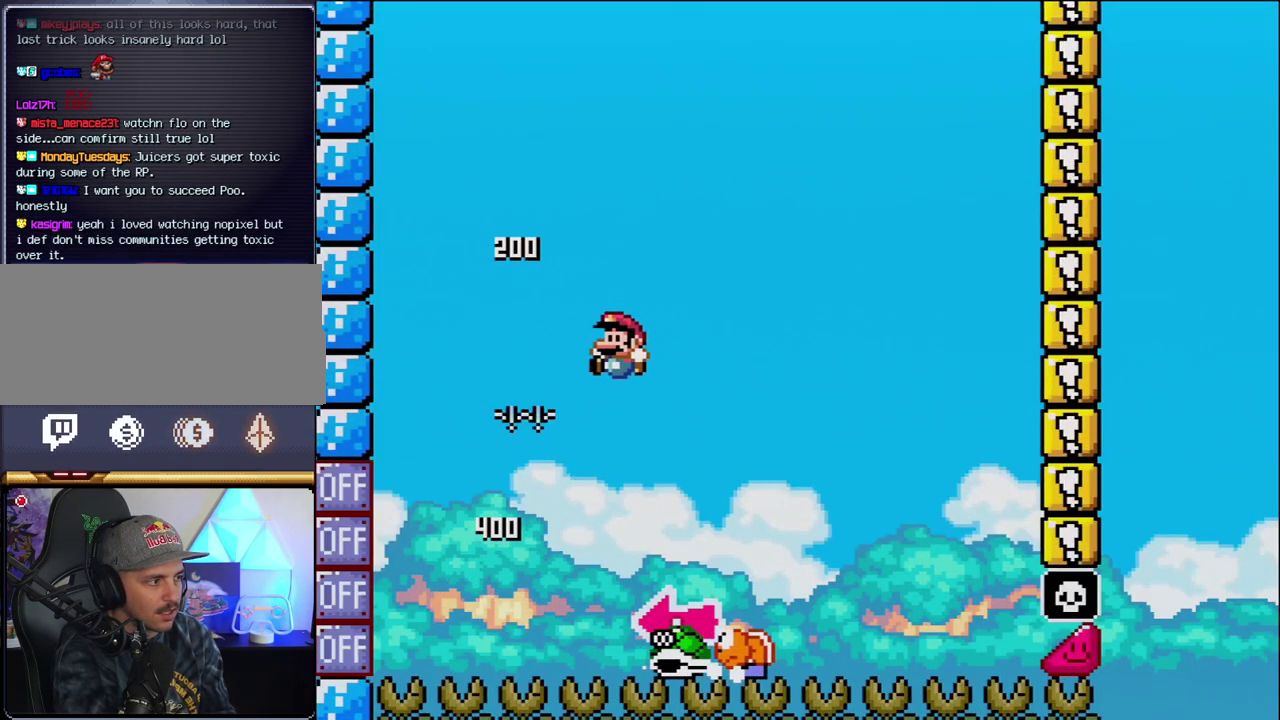
{"buttons": ["B", "Y", "DPAD_LEFT"], "events": [[100, "DPAD_RIGHT", "down"], [167, "B", "up"], [450, "B", "down"], [450, "DPAD_RIGHT", "up"], [483, "DPAD_LEFT", "down"]]}
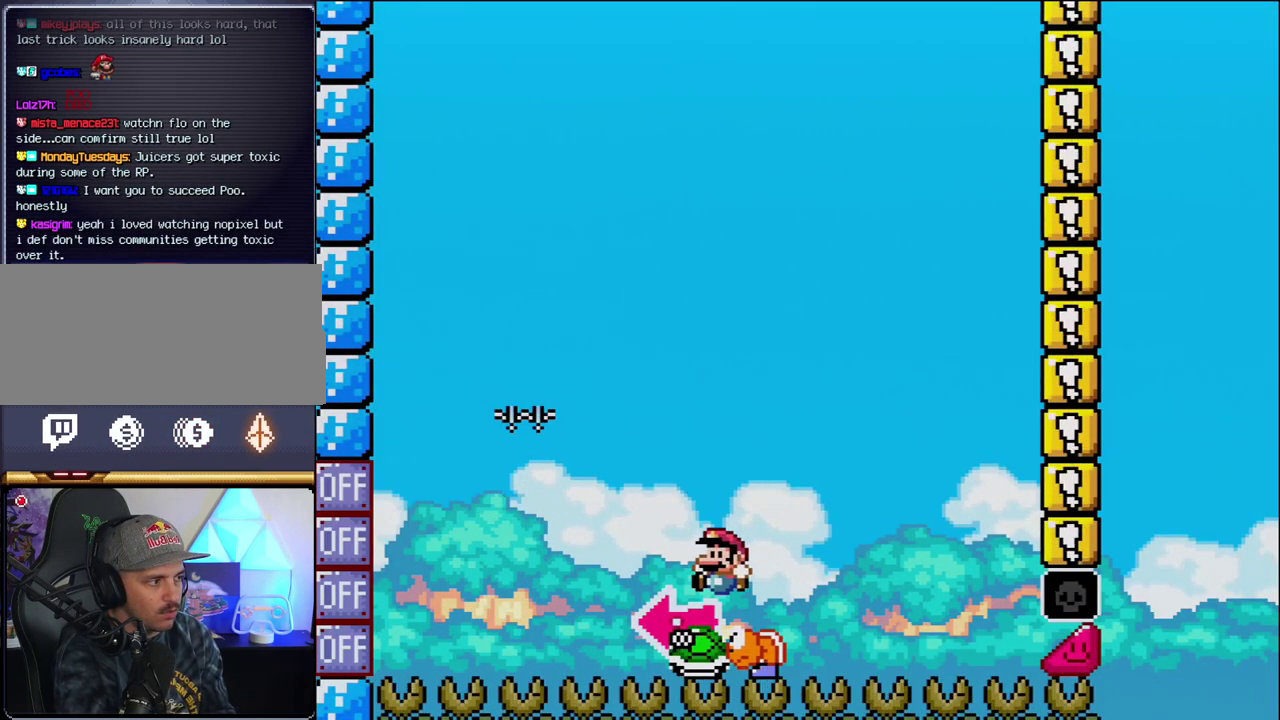
{"buttons": ["B", "Y", "DPAD_RIGHT"], "events": [[167, "Y", "up"], [233, "DPAD_LEFT", "up"], [317, "Y", "down"], [433, "DPAD_RIGHT", "down"]]}
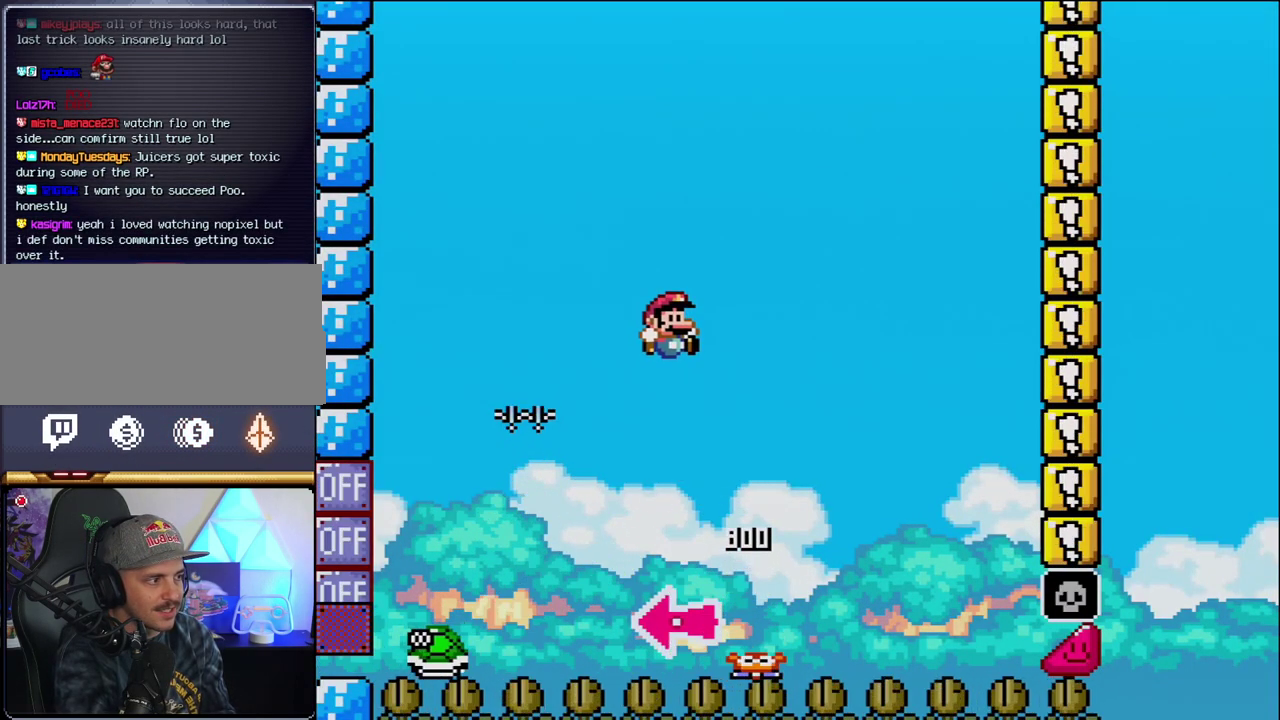
{"buttons": ["B", "Y", "DPAD_RIGHT"], "events": [[350, "DPAD_RIGHT", "up"], [467, "DPAD_RIGHT", "down"]]}
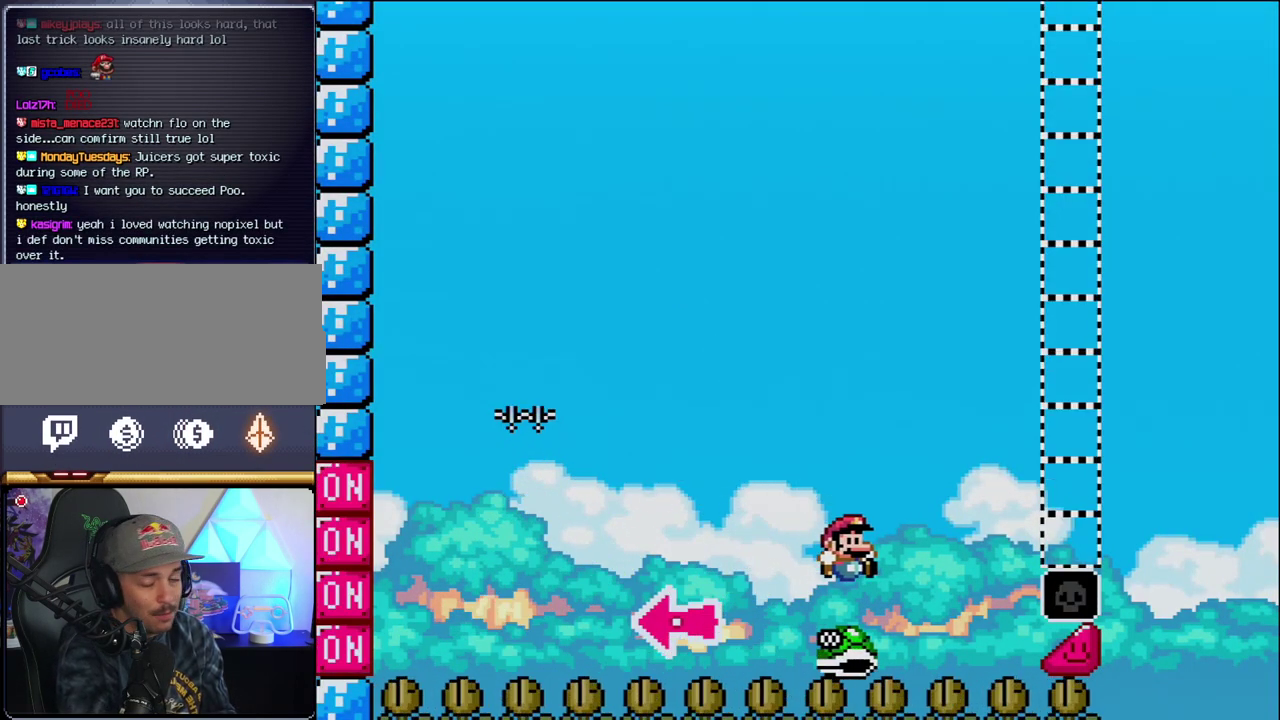
{"buttons": ["B", "Y", "DPAD_RIGHT"], "events": []}
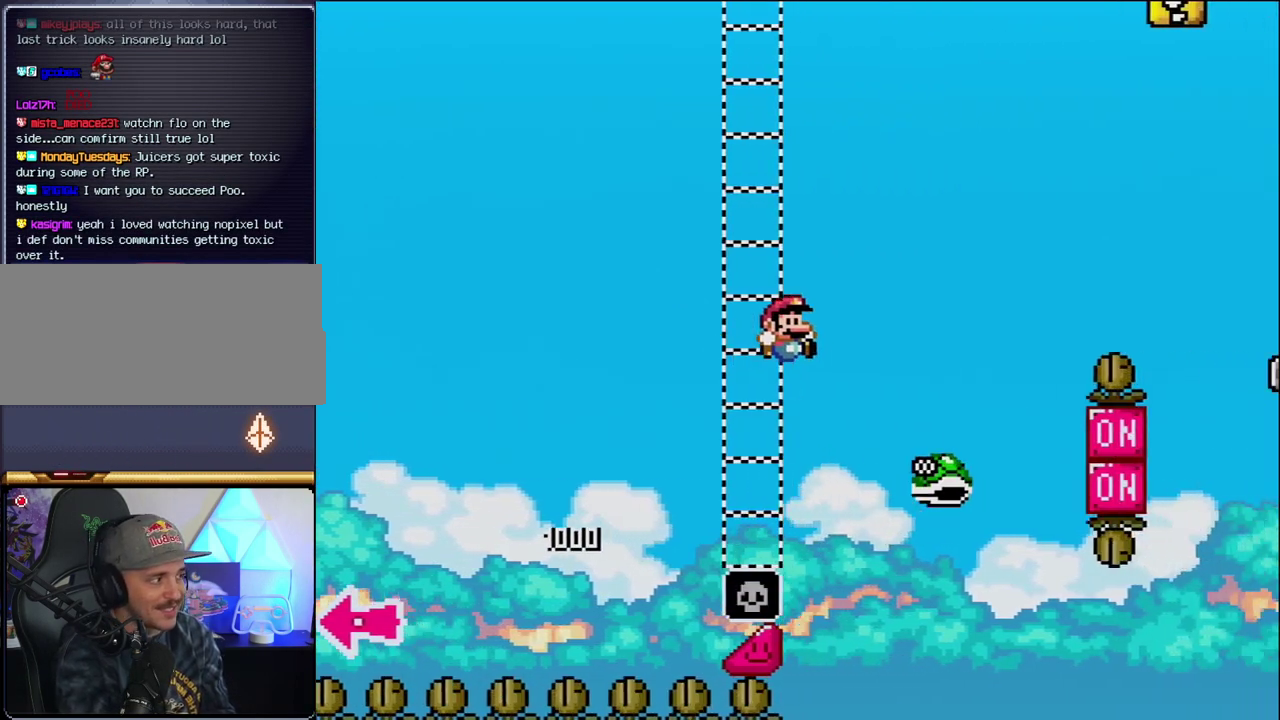
{"buttons": ["B", "Y", "DPAD_RIGHT"], "events": [[100, "B", "up"], [250, "B", "down"]]}
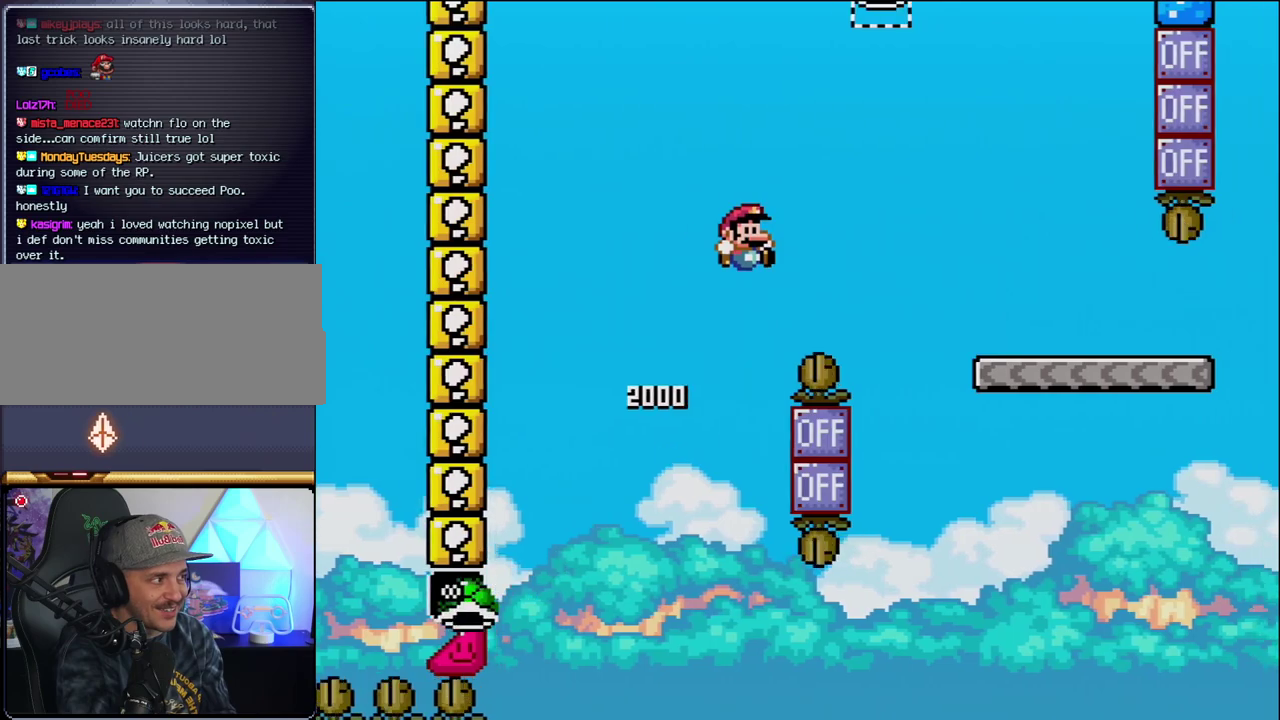
{"buttons": ["Y", "DPAD_RIGHT"], "events": [[450, "B", "up"]]}
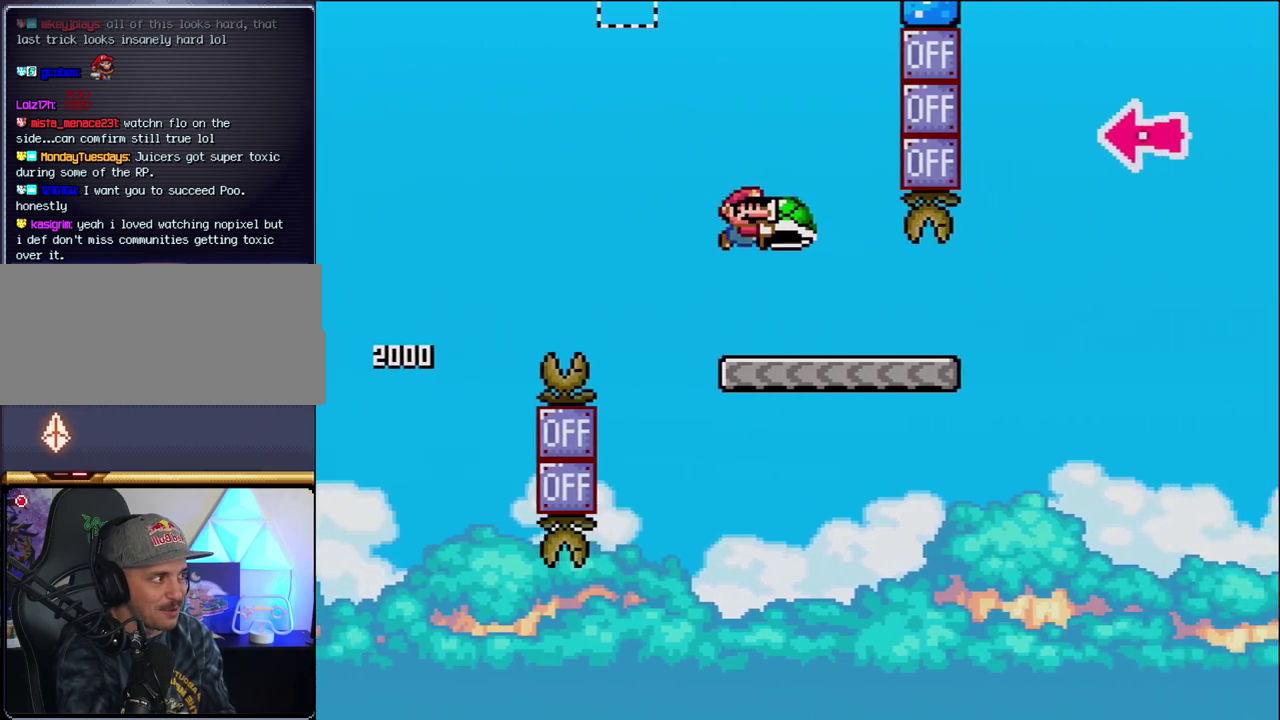
{"buttons": ["B", "Y", "DPAD_RIGHT"], "events": [[400, "B", "down"]]}
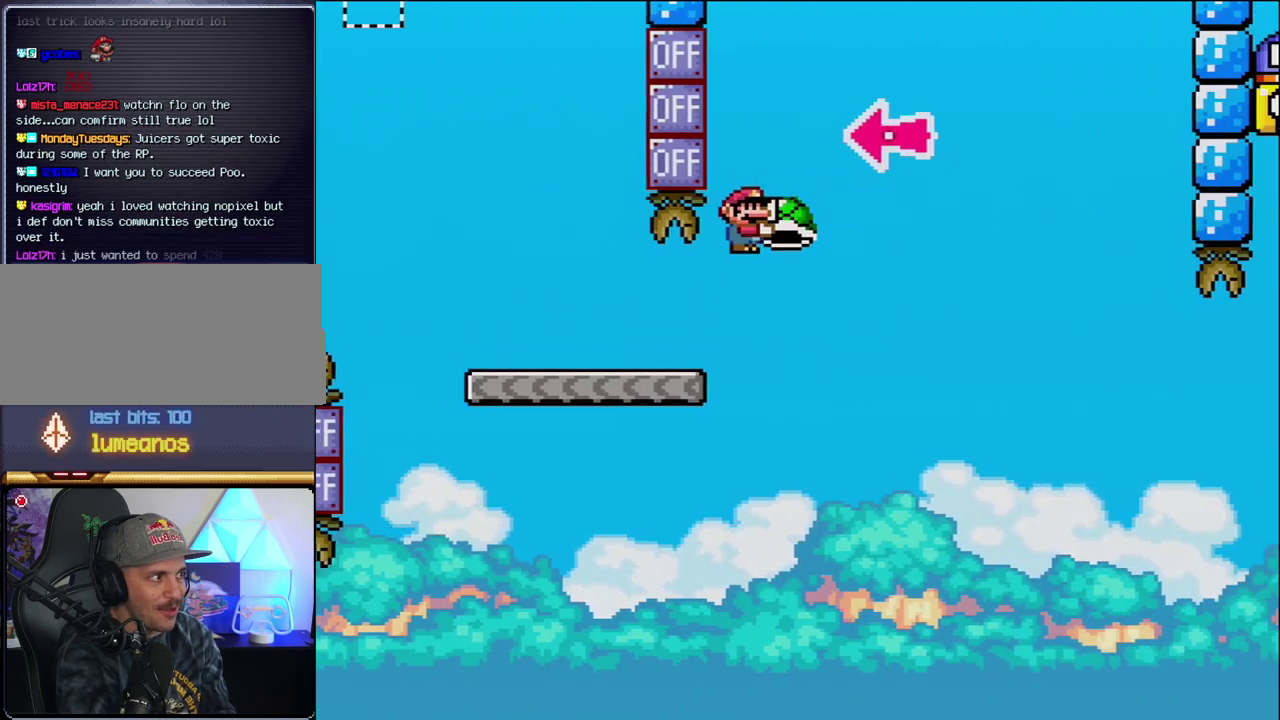
{"buttons": ["B", "Y", "DPAD_RIGHT"], "events": [[217, "DPAD_RIGHT", "up"], [283, "DPAD_LEFT", "down"], [350, "Y", "up"], [383, "DPAD_LEFT", "up"], [417, "DPAD_RIGHT", "down"], [467, "Y", "down"]]}
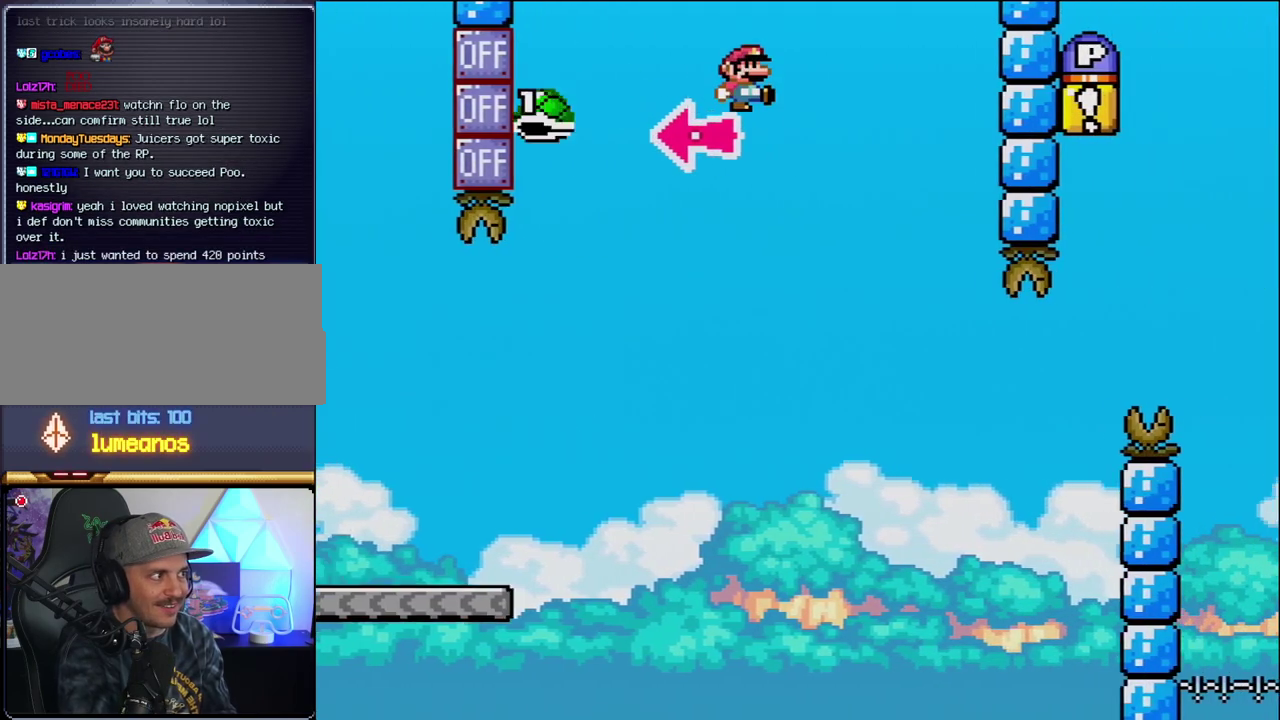
{"buttons": ["B", "Y", "DPAD_LEFT"], "events": [[183, "B", "up"], [417, "B", "down"], [417, "DPAD_RIGHT", "up"], [467, "DPAD_LEFT", "down"]]}
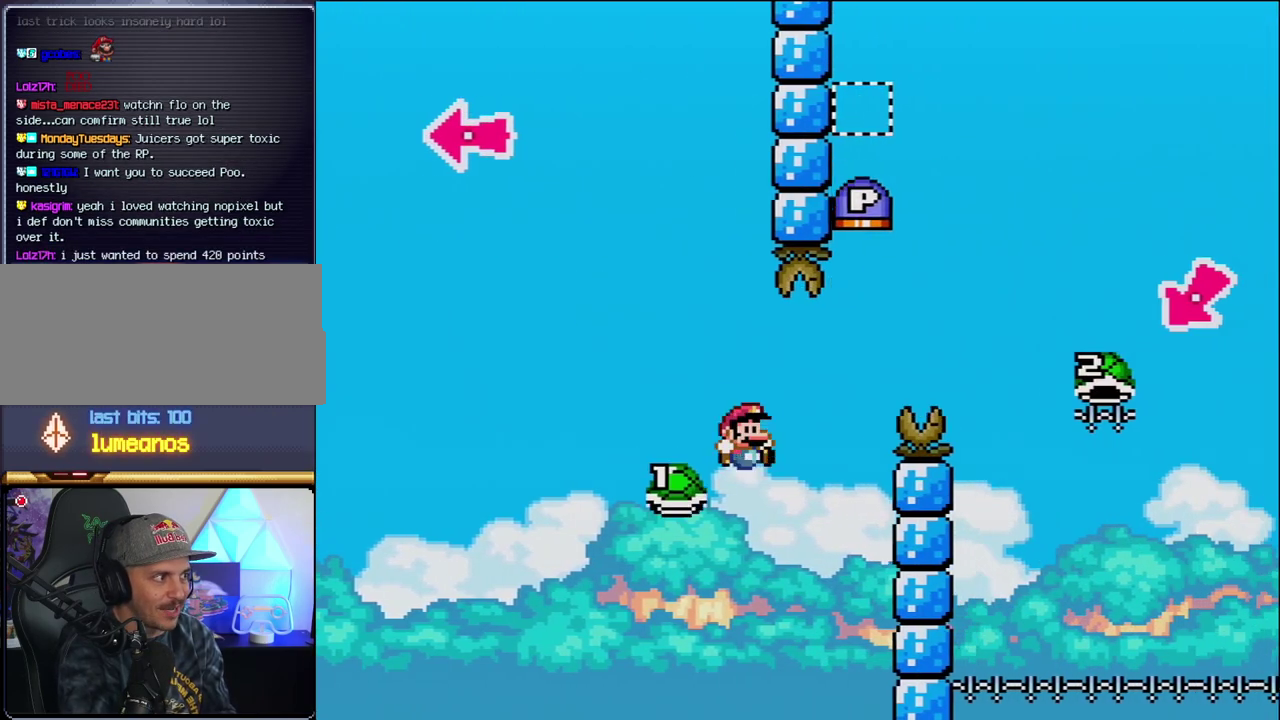
{"buttons": ["B", "Y", "DPAD_RIGHT"], "events": [[33, "DPAD_LEFT", "up"], [33, "DPAD_RIGHT", "down"]]}
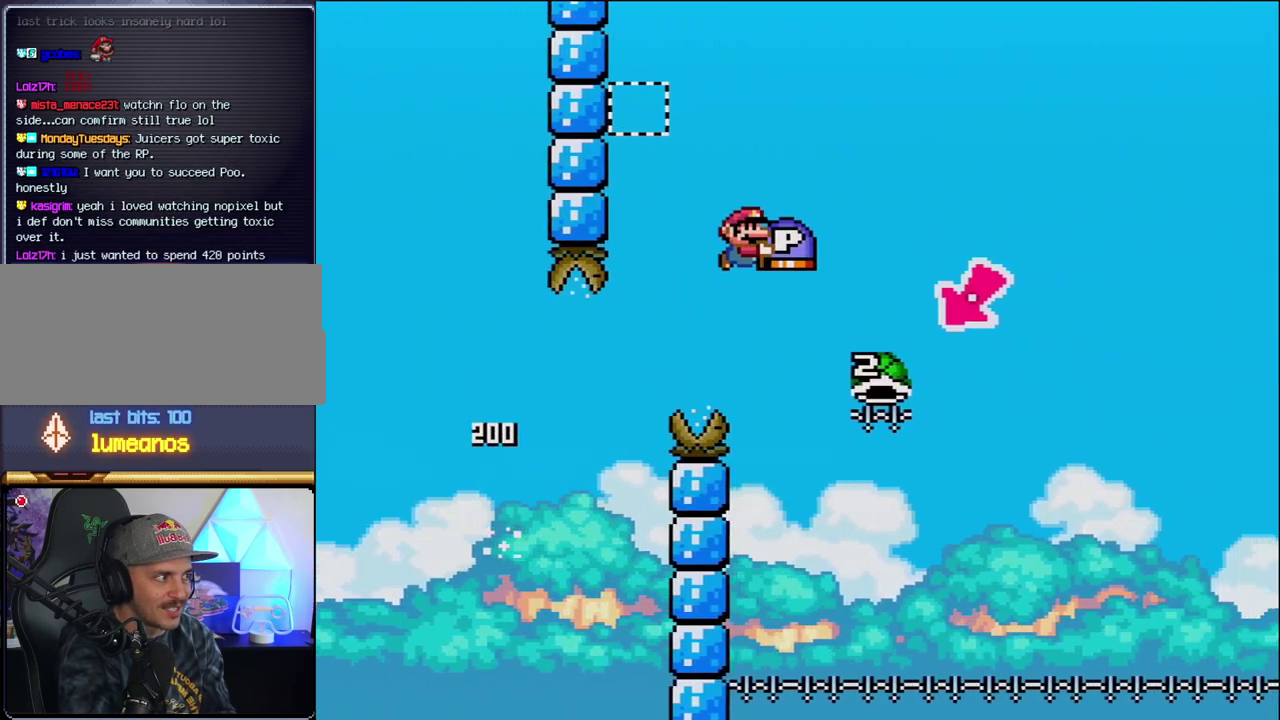
{"buttons": ["B", "Y", "DPAD_LEFT"], "events": [[283, "DPAD_RIGHT", "up"], [317, "DPAD_LEFT", "down"]]}
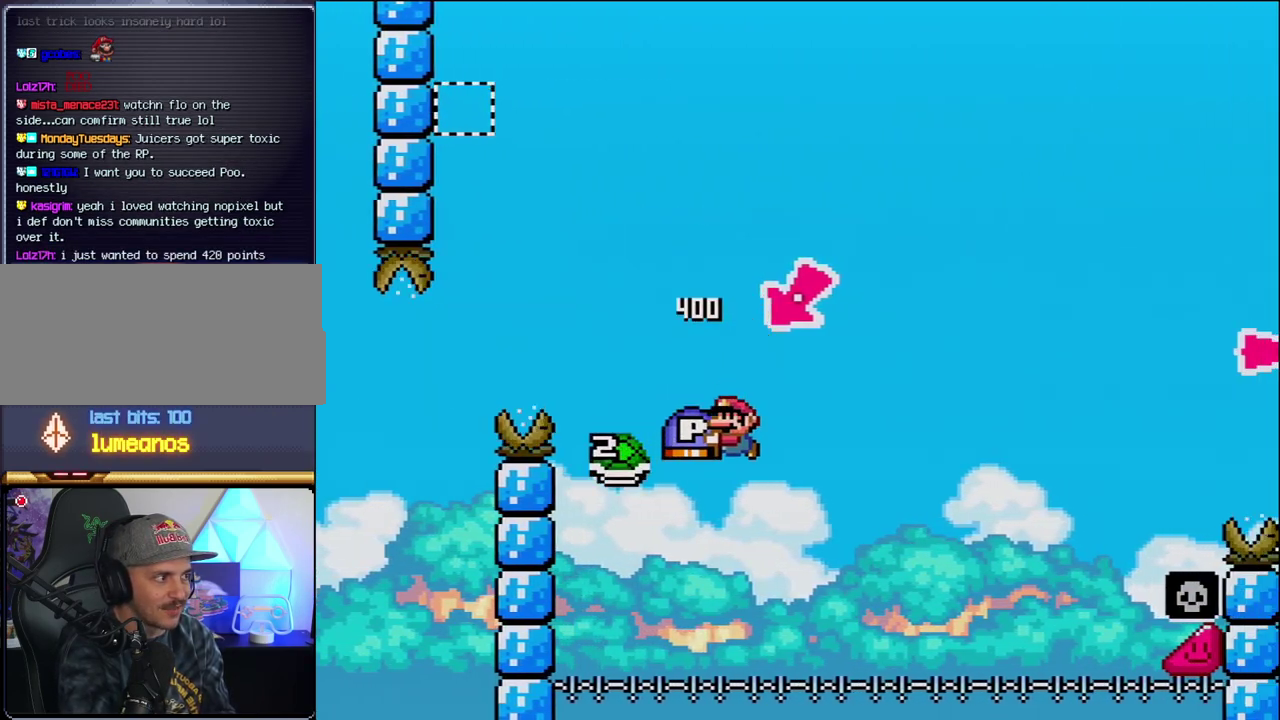
{"buttons": ["B", "Y", "DPAD_RIGHT"], "events": [[67, "DPAD_LEFT", "up"], [133, "DPAD_RIGHT", "down"]]}
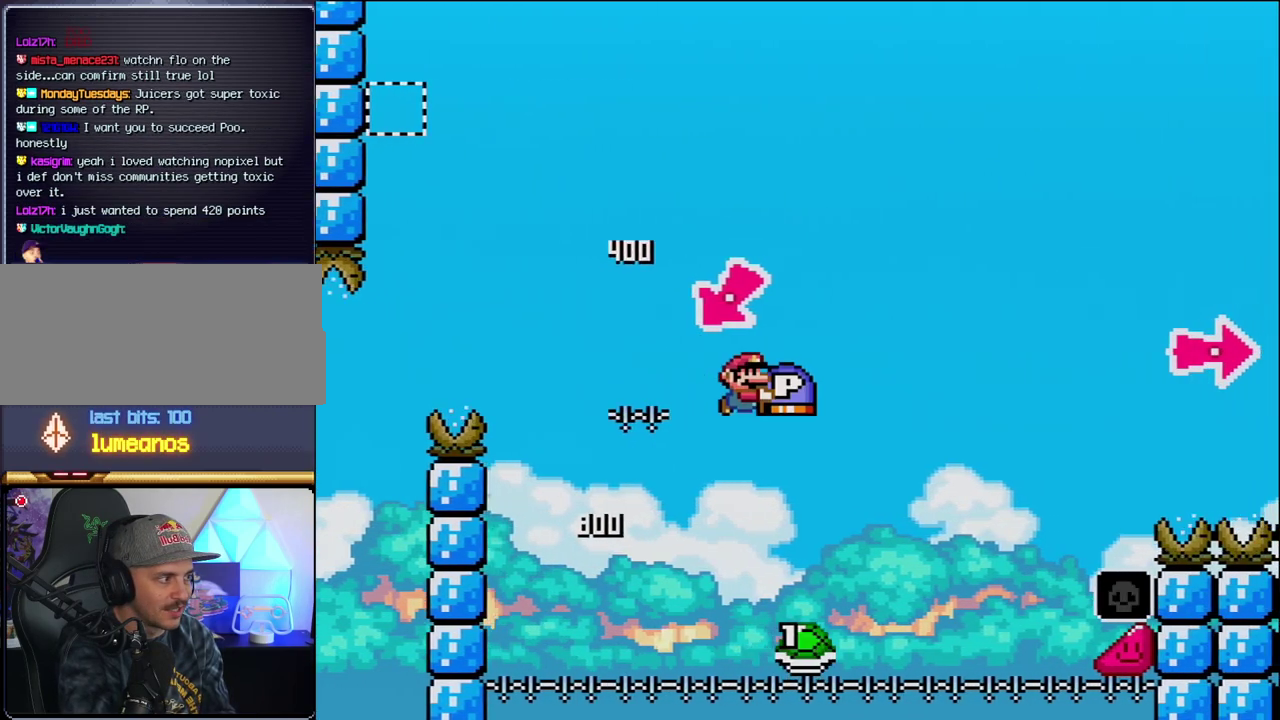
{"buttons": ["B", "Y", "DPAD_RIGHT"], "events": []}
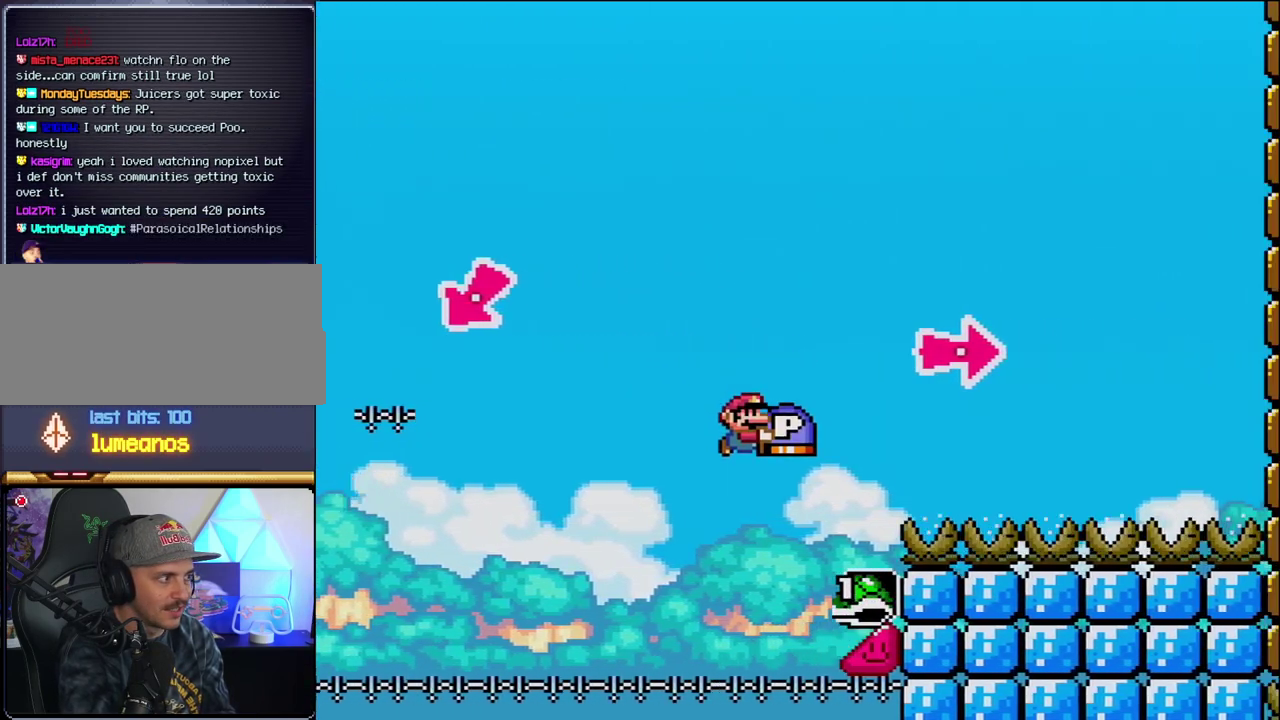
{"buttons": ["B", "Y", "DPAD_RIGHT"], "events": [[250, "Y", "up"], [350, "Y", "down"]]}
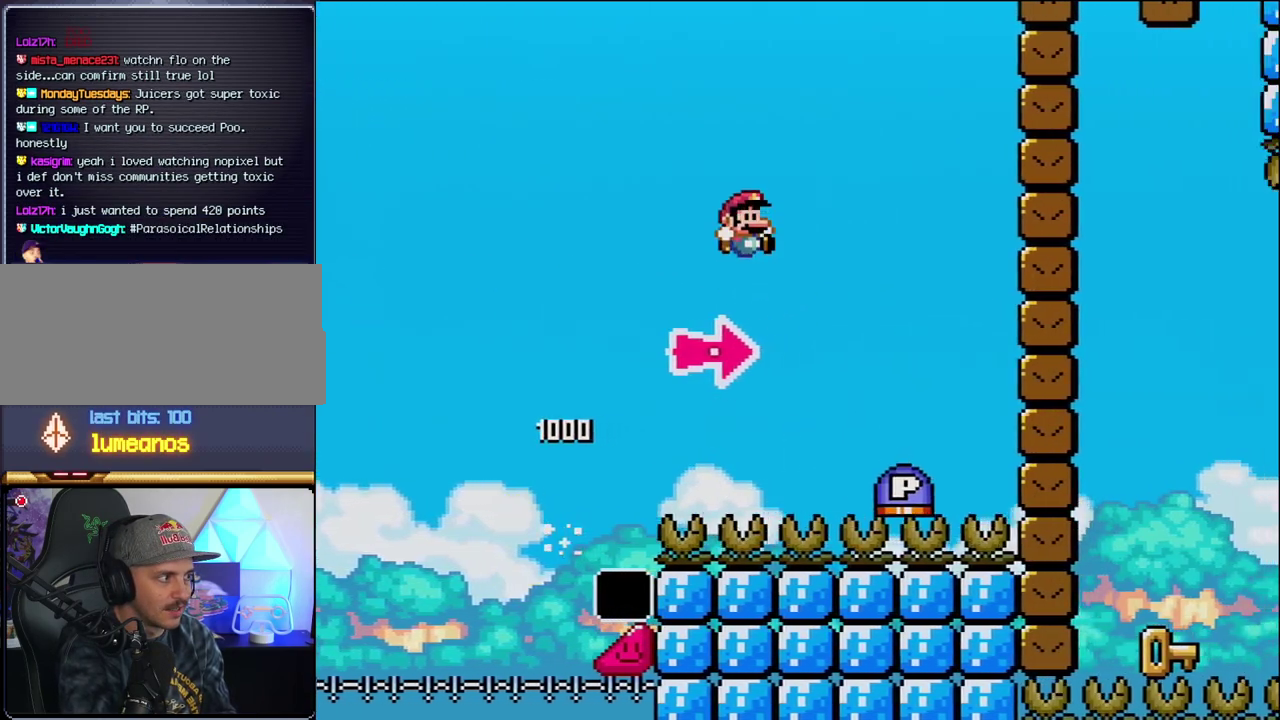
{"buttons": ["B", "DPAD_RIGHT"], "events": [[167, "B", "up"], [317, "B", "down"], [350, "Y", "up"]]}
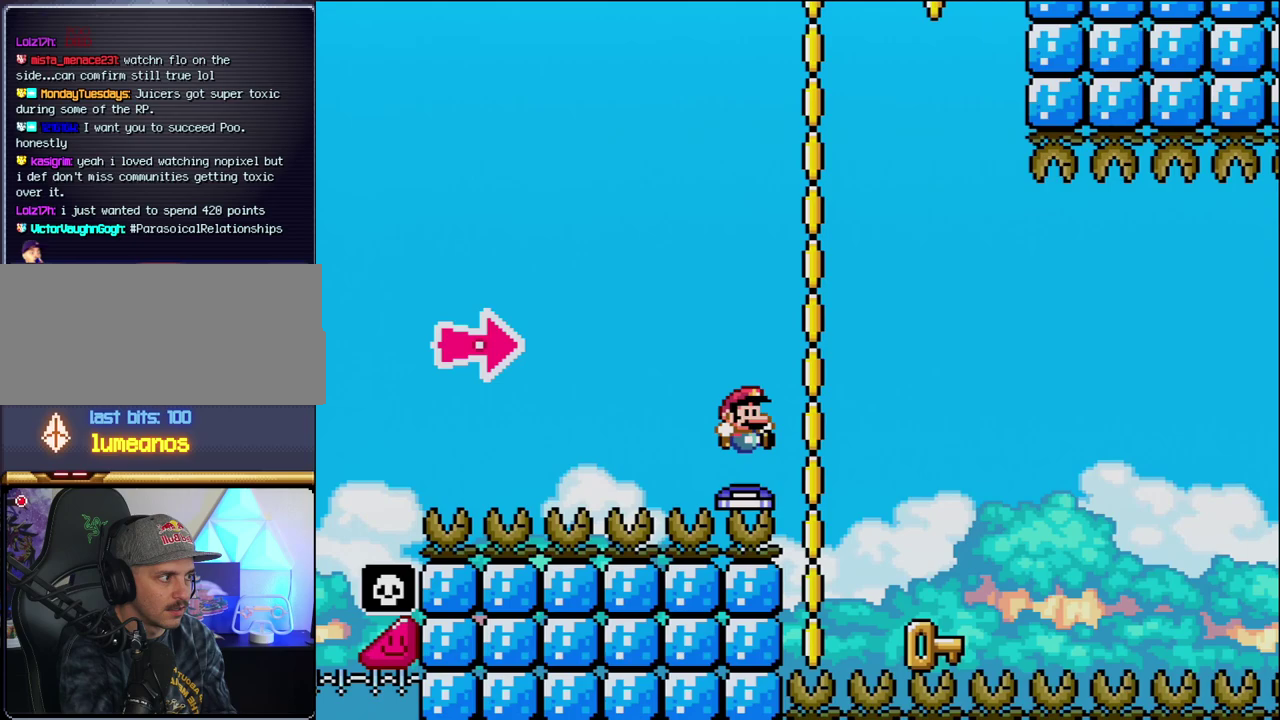
{"buttons": ["DPAD_LEFT"], "events": [[133, "Y", "down"], [383, "DPAD_LEFT", "down"], [383, "DPAD_RIGHT", "up"], [383, "Y", "up"], [450, "B", "up"]]}
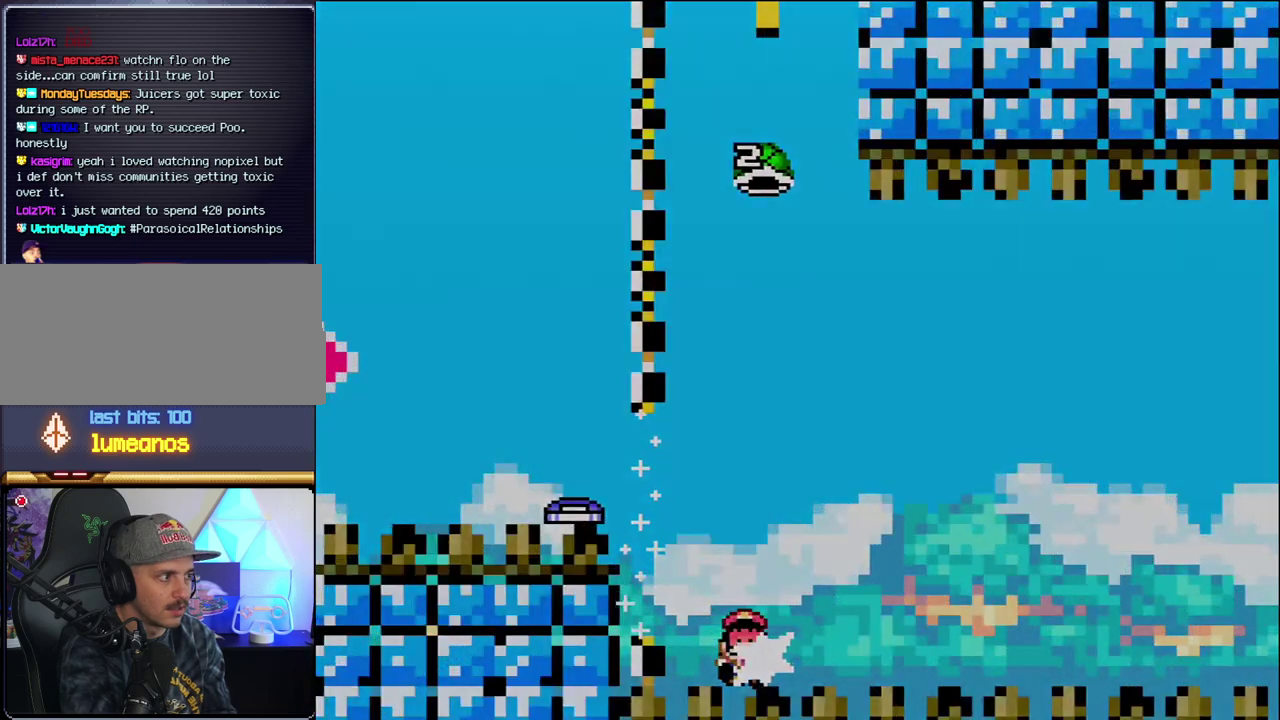
{"buttons": ["B"], "events": [[167, "DPAD_LEFT", "up"], [317, "B", "down"]]}
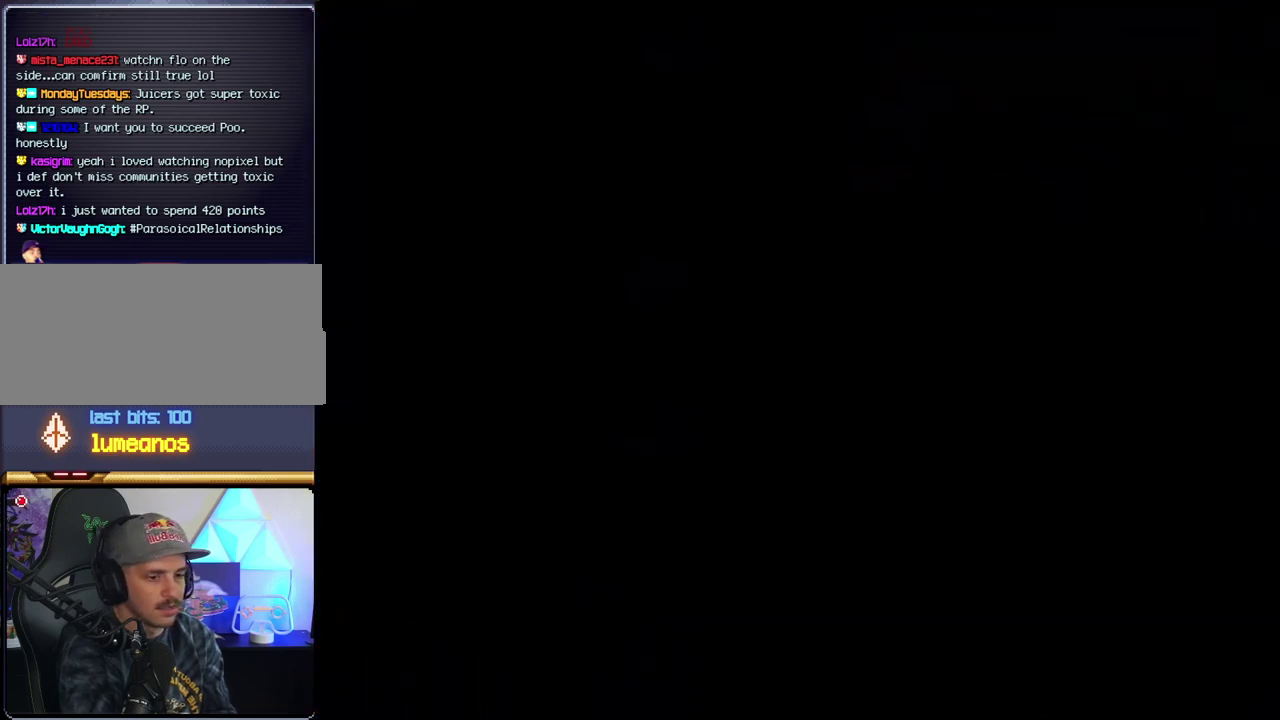
{"buttons": ["B"], "events": []}
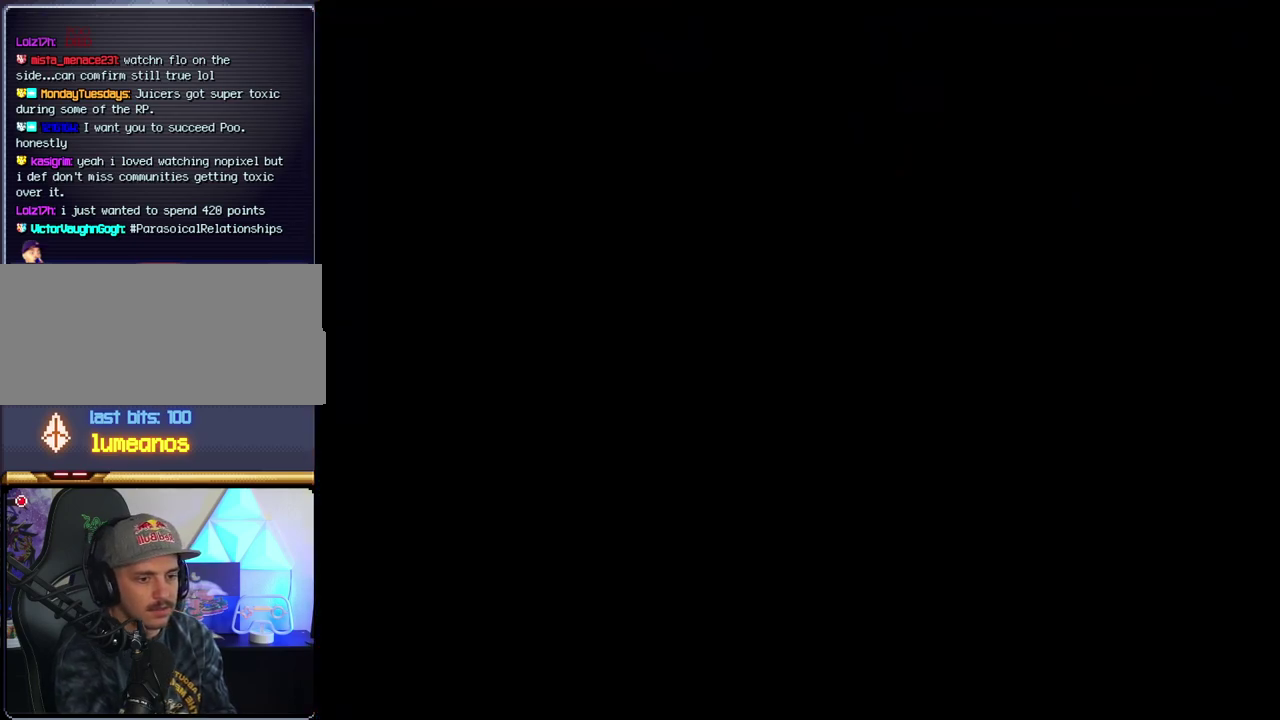
{"buttons": ["B"], "events": []}
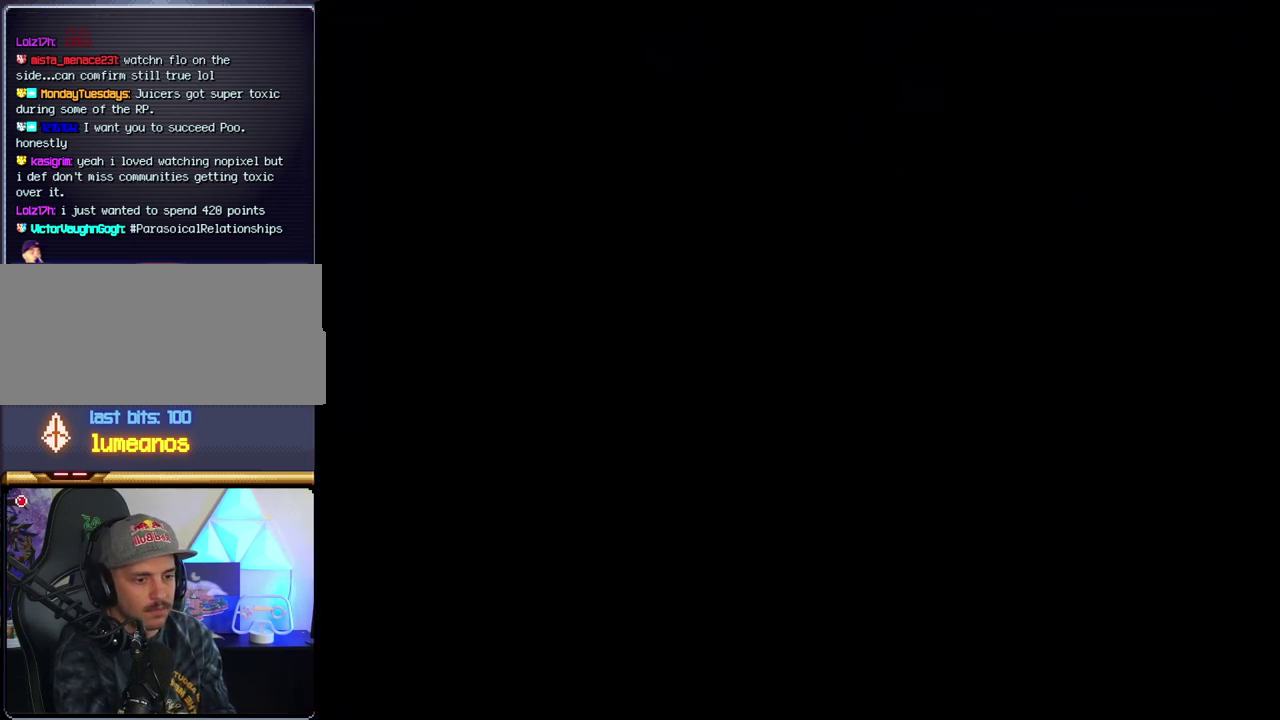
{"buttons": ["B"], "events": []}
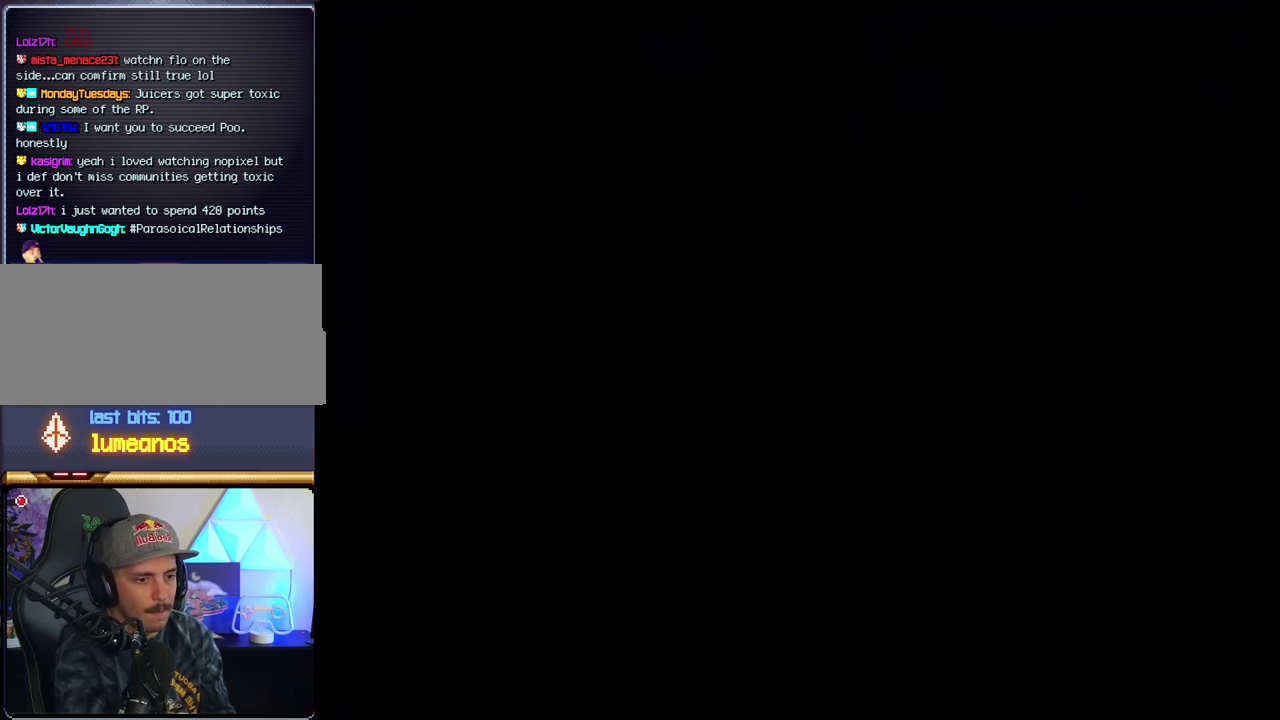
{"buttons": ["B", "DPAD_LEFT"], "events": [[167, "DPAD_LEFT", "down"], [383, "DPAD_LEFT", "up"], [467, "DPAD_LEFT", "down"]]}
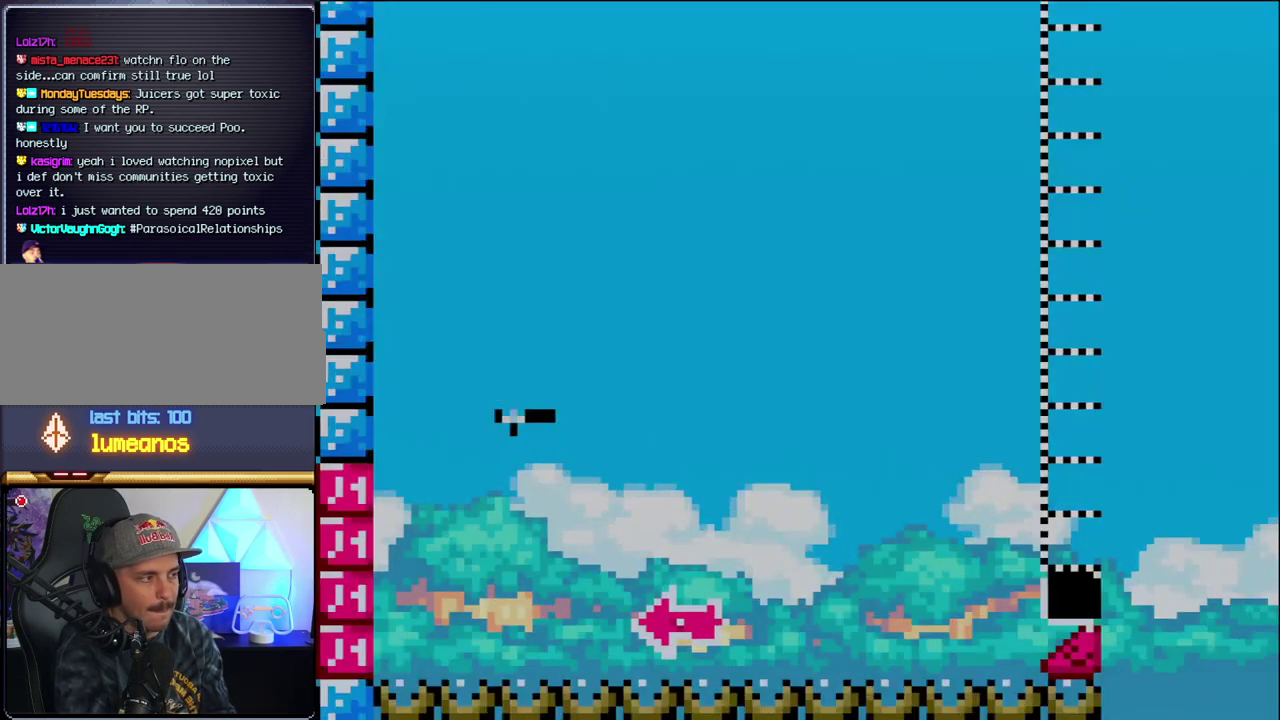
{"buttons": ["B", "DPAD_RIGHT"], "events": [[417, "DPAD_LEFT", "up"], [433, "DPAD_RIGHT", "down"]]}